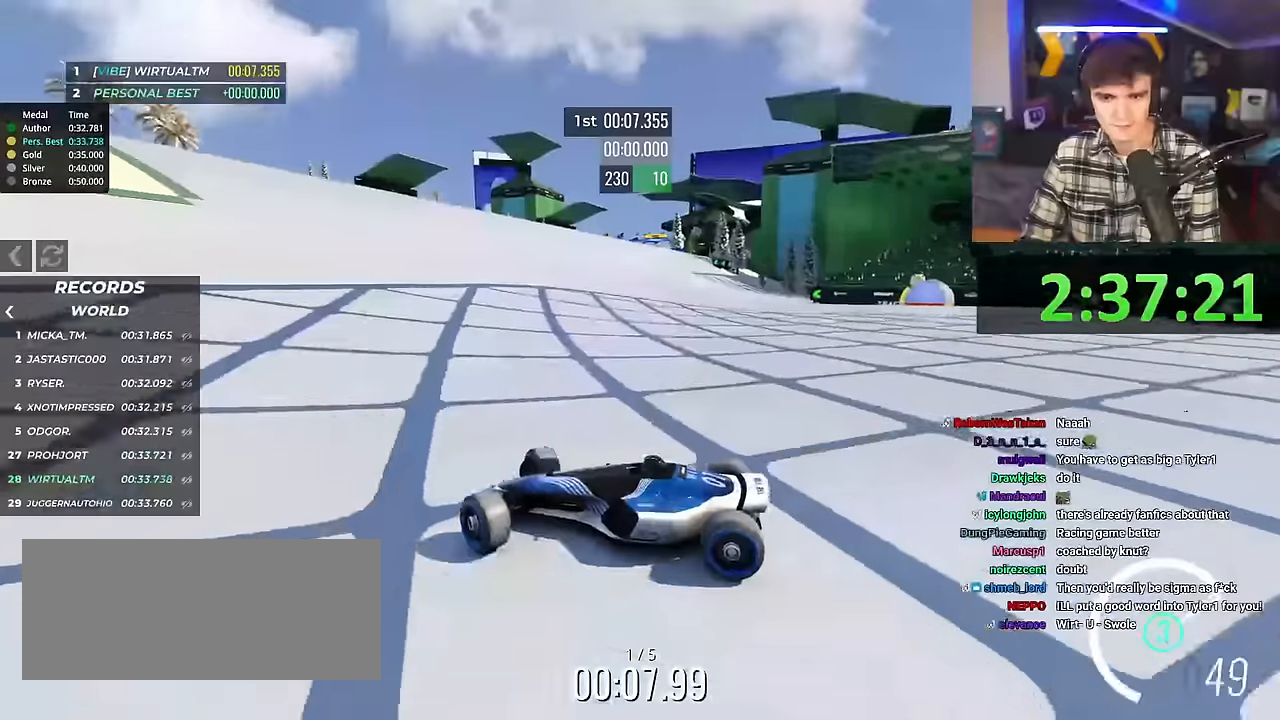
Gameplay with keyboard; each line is a JSON object with the keys held at the frame after it. "events" lists presses ("down") and releases ("up") of "brake", "down", "left", "right" and "up" between this image and that frame as [ms after this image, input, new state], when the widget could be followed in between. No other keys are recorded. Mouse input is not recorded. Key names are as the overlay labels them; some are game actions (e.g. jump) rather than physical keys.
{"keys": ["up"], "events": [[400, "right", "up"]]}
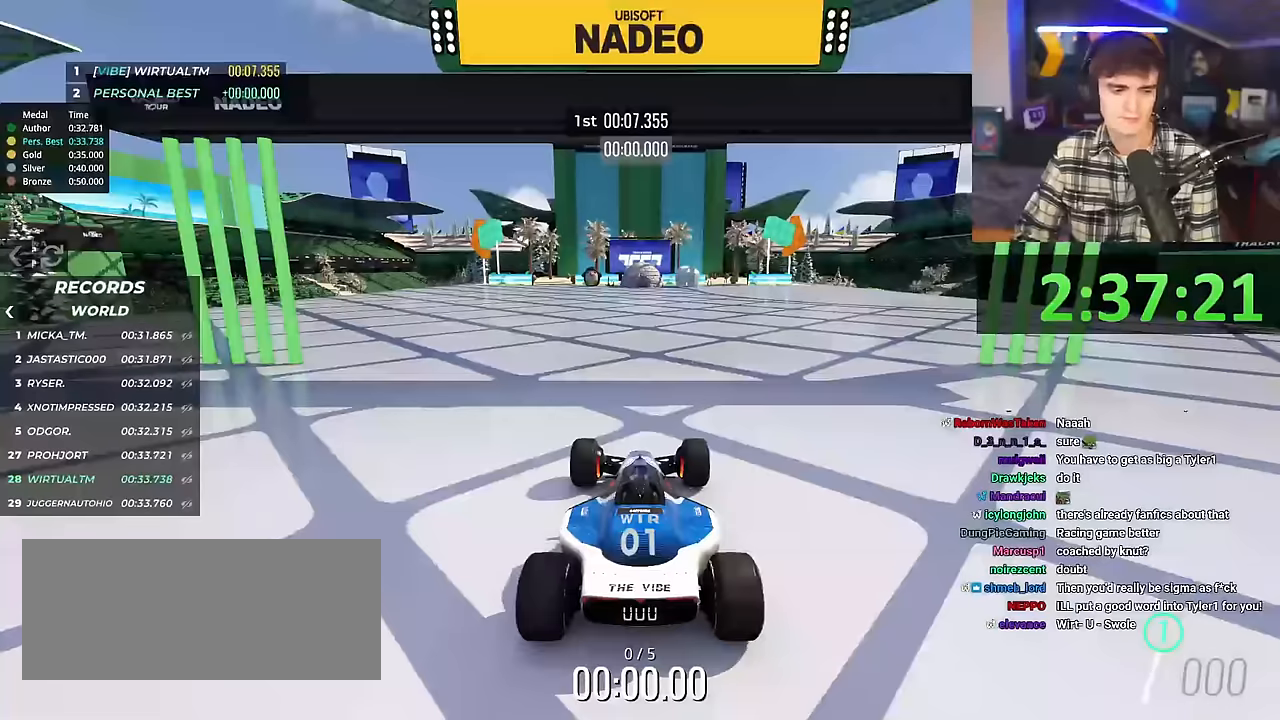
{"keys": ["right", "up"], "events": [[50, "right", "down"]]}
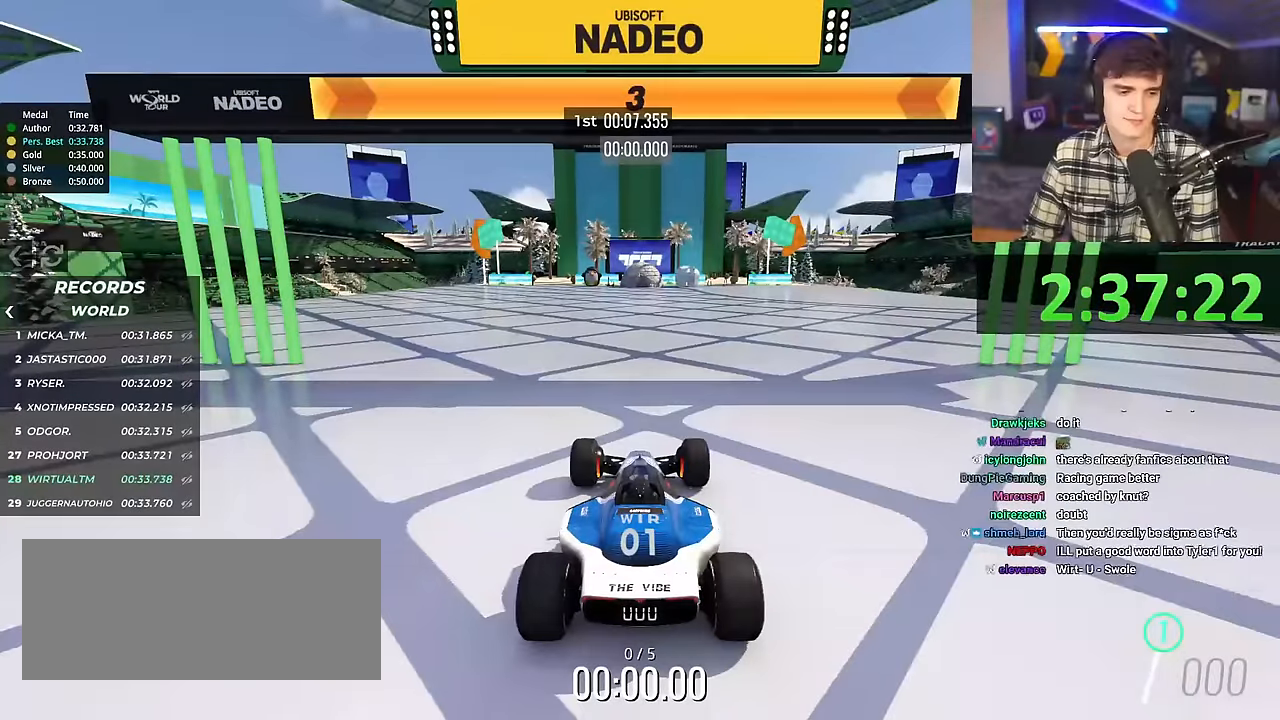
{"keys": ["right", "up"], "events": []}
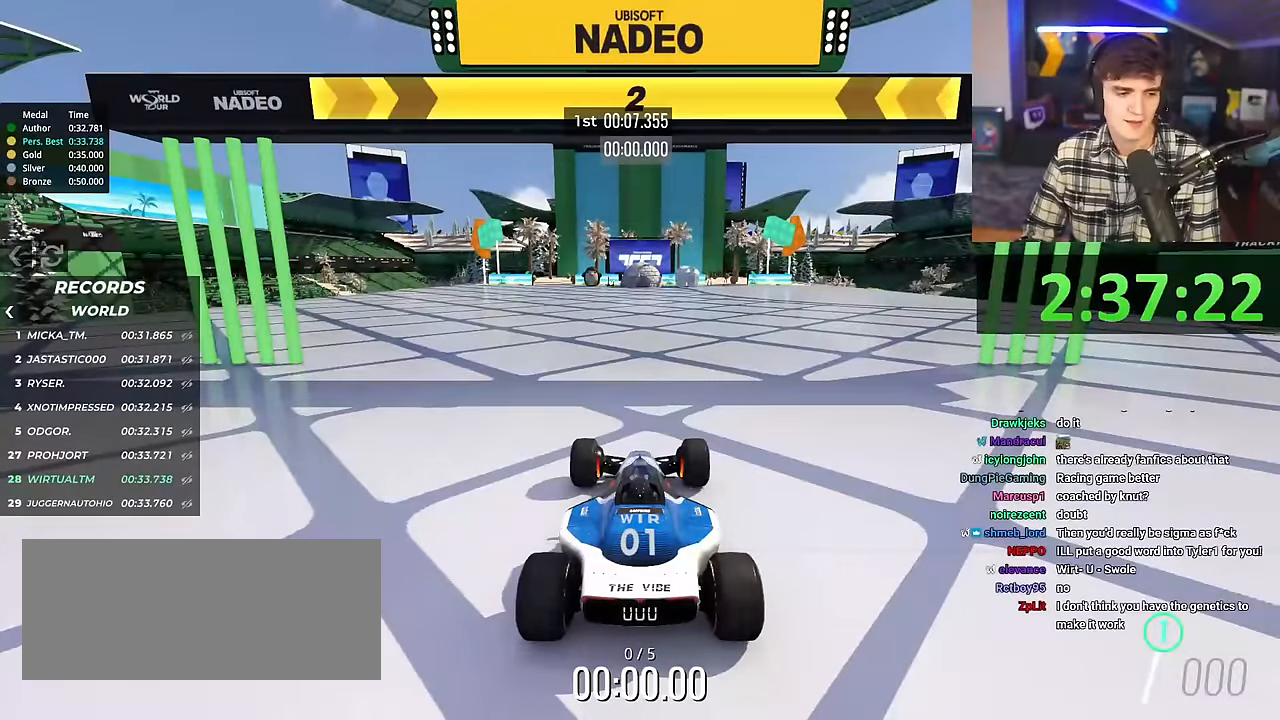
{"keys": ["right", "up"], "events": []}
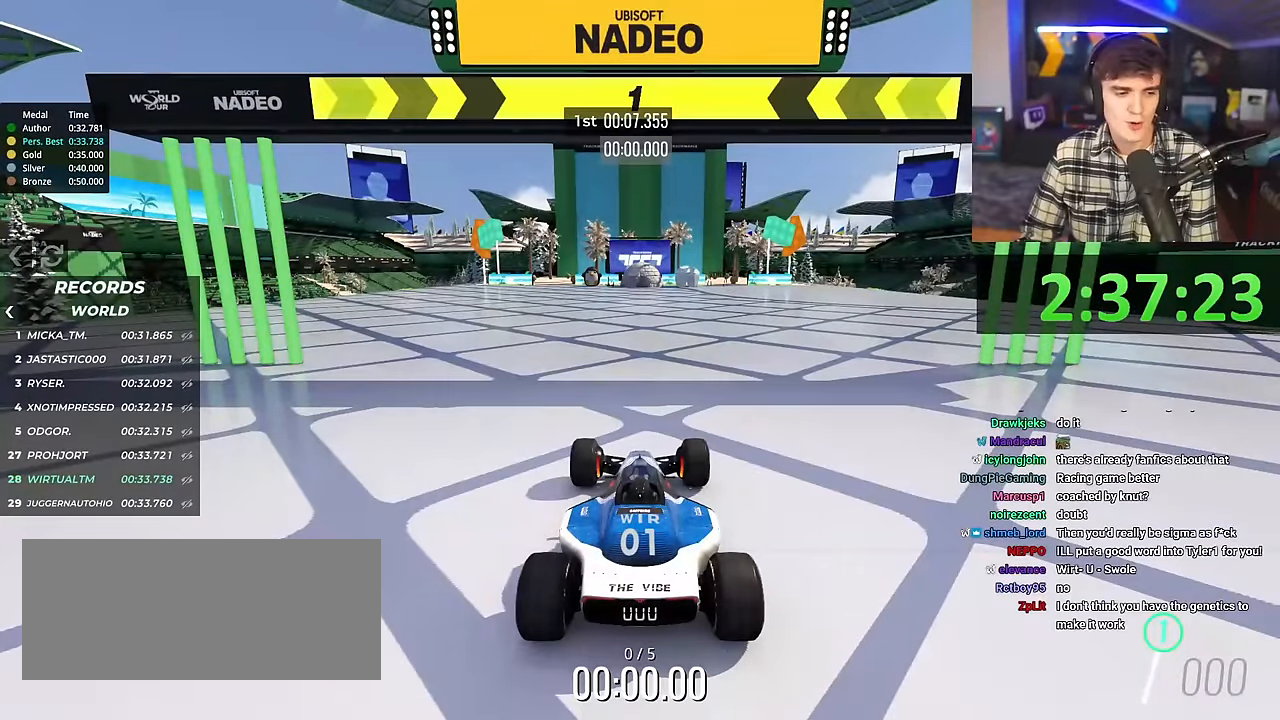
{"keys": ["right", "up"], "events": []}
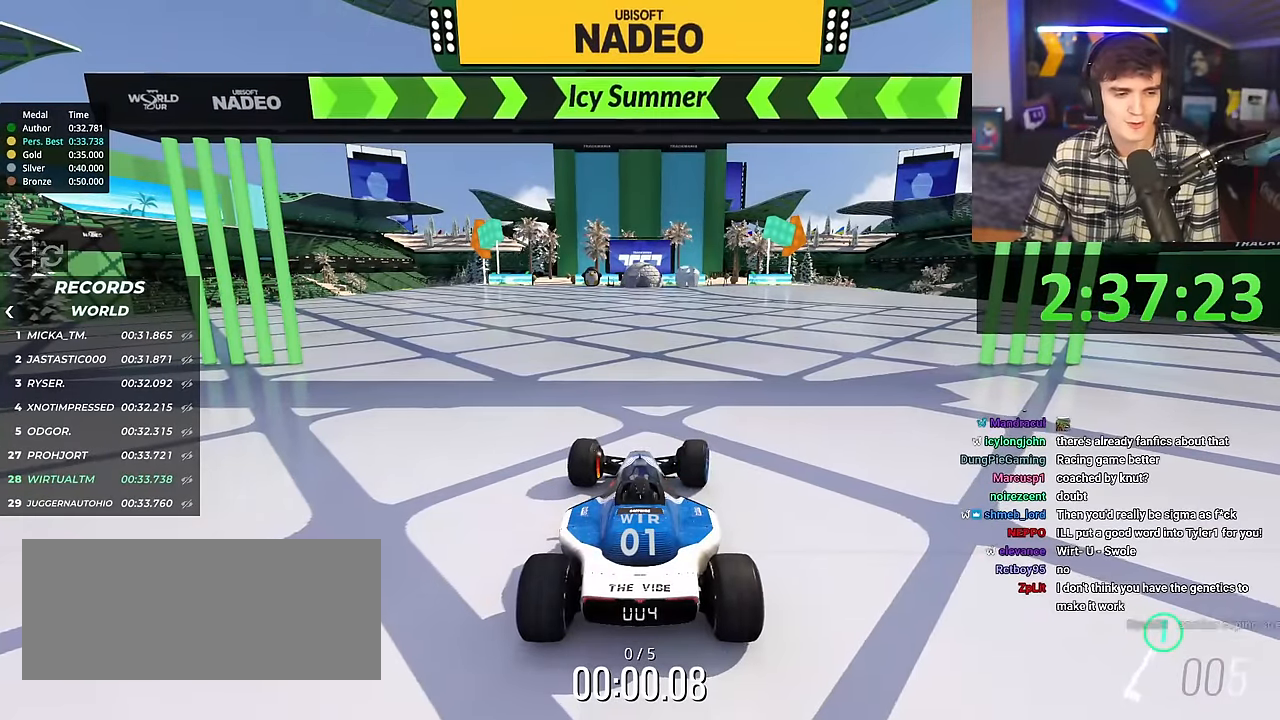
{"keys": ["up"], "events": [[351, "right", "up"]]}
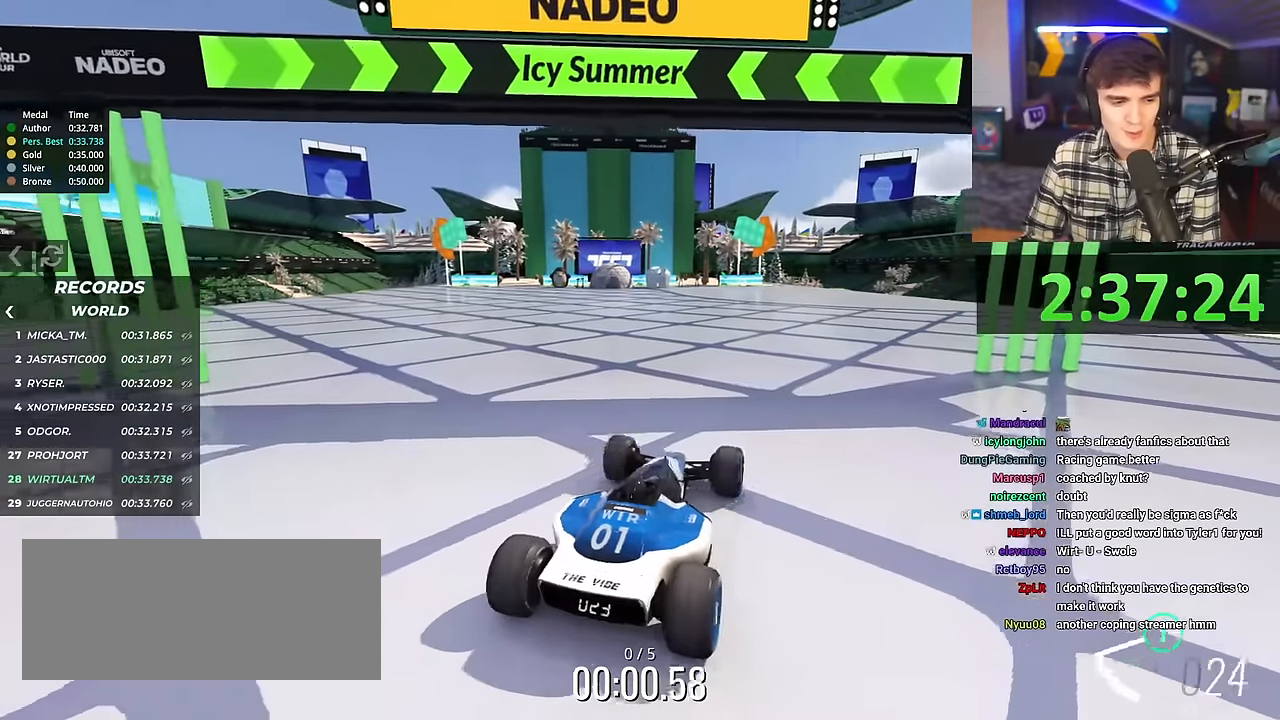
{"keys": ["up"], "events": [[33, "left", "down"], [66, "left", "up"], [217, "left", "down"], [267, "left", "up"]]}
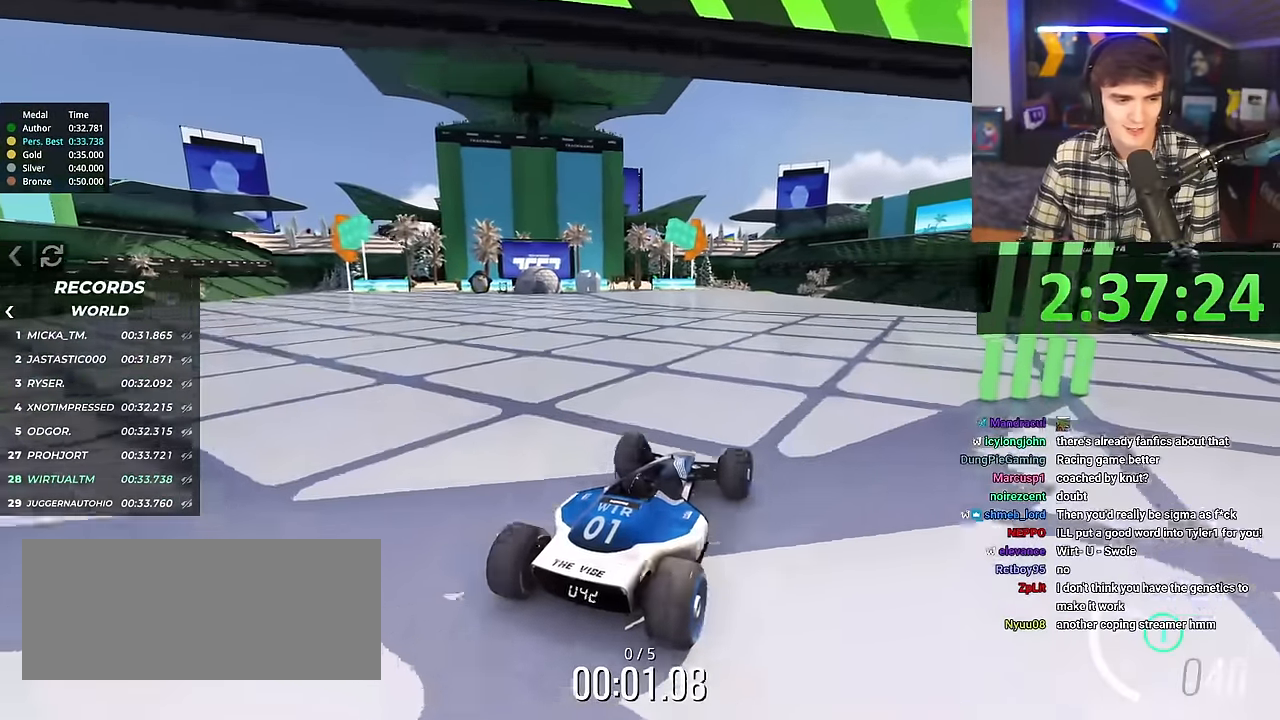
{"keys": ["up"], "events": []}
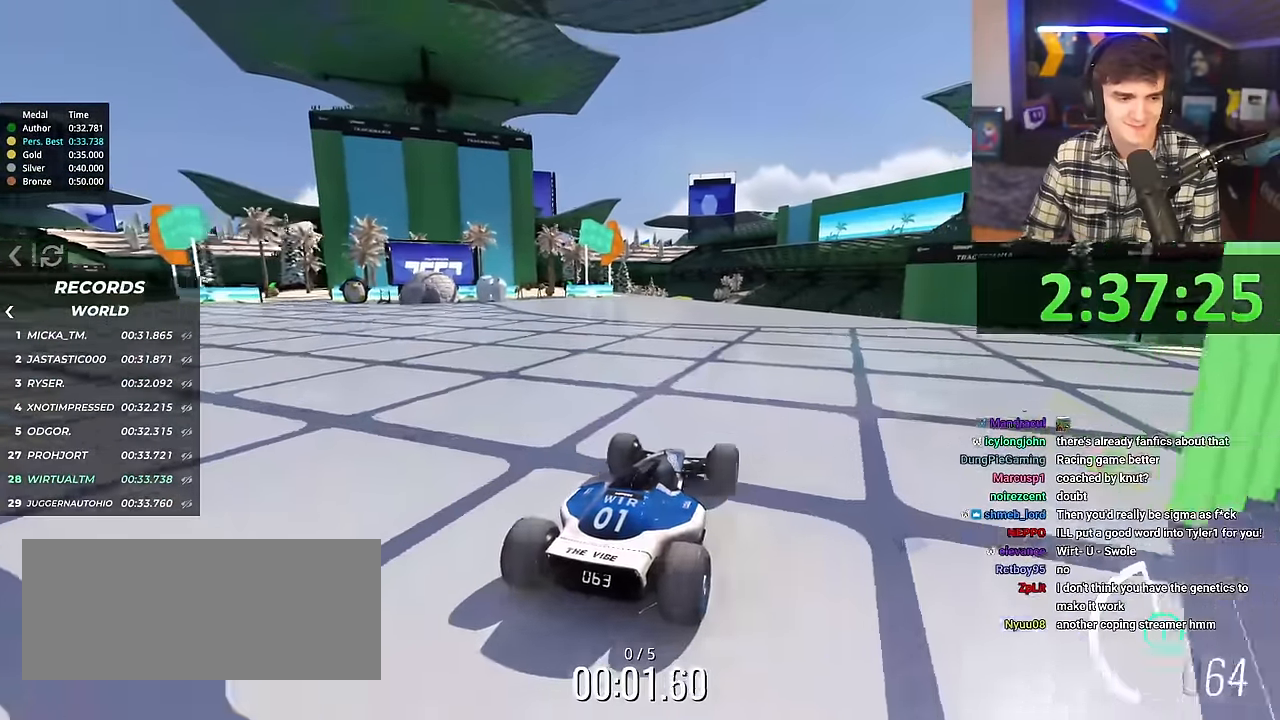
{"keys": ["up"], "events": [[233, "left", "down"], [283, "left", "up"]]}
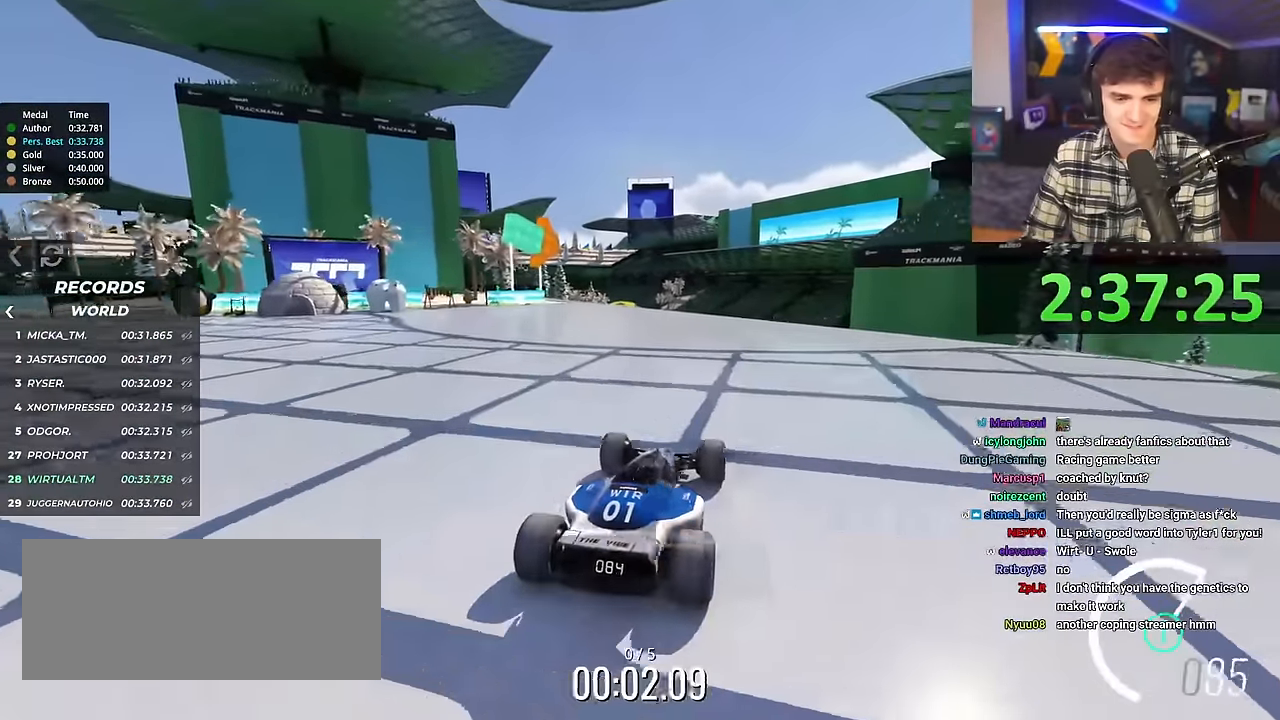
{"keys": ["up"], "events": []}
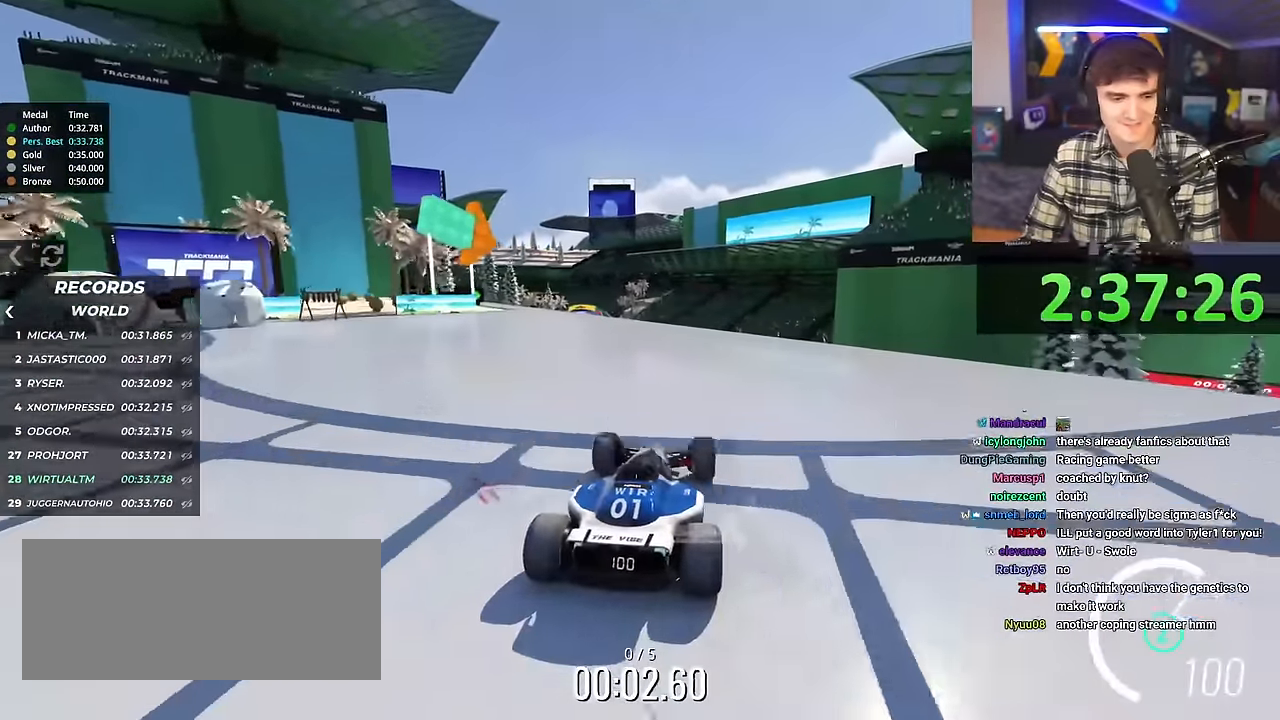
{"keys": ["up"], "events": []}
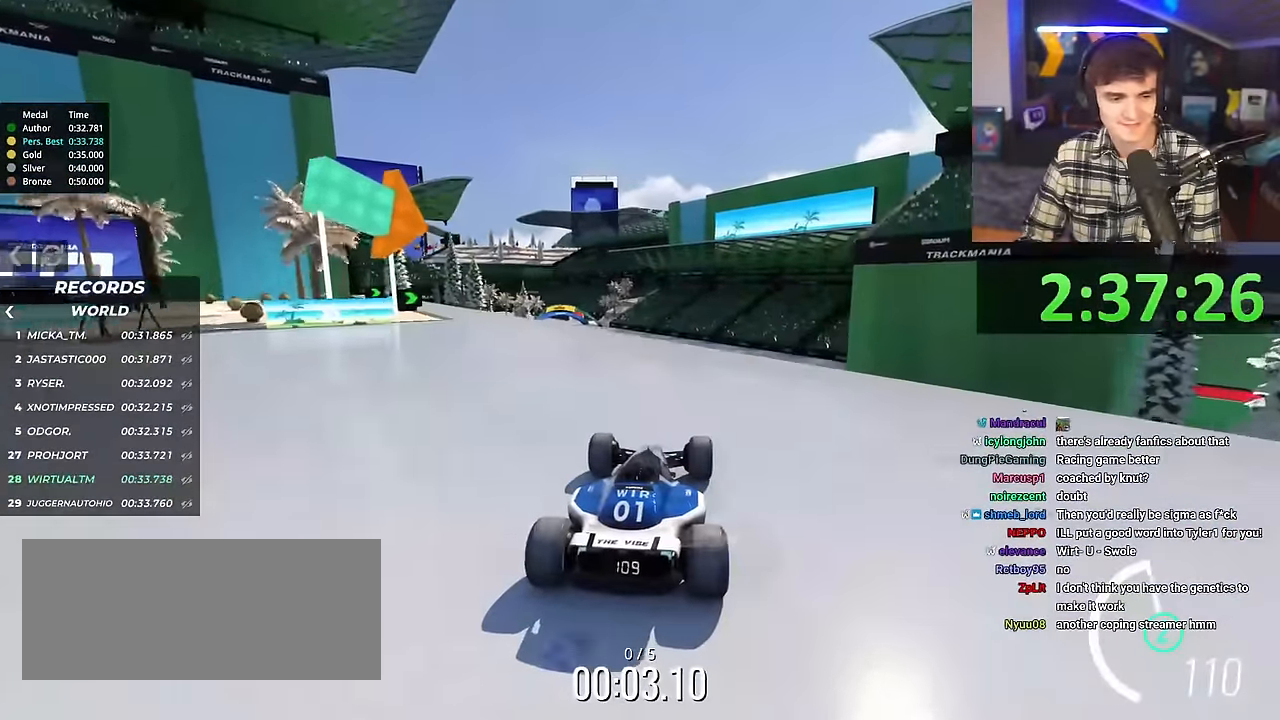
{"keys": ["up"], "events": []}
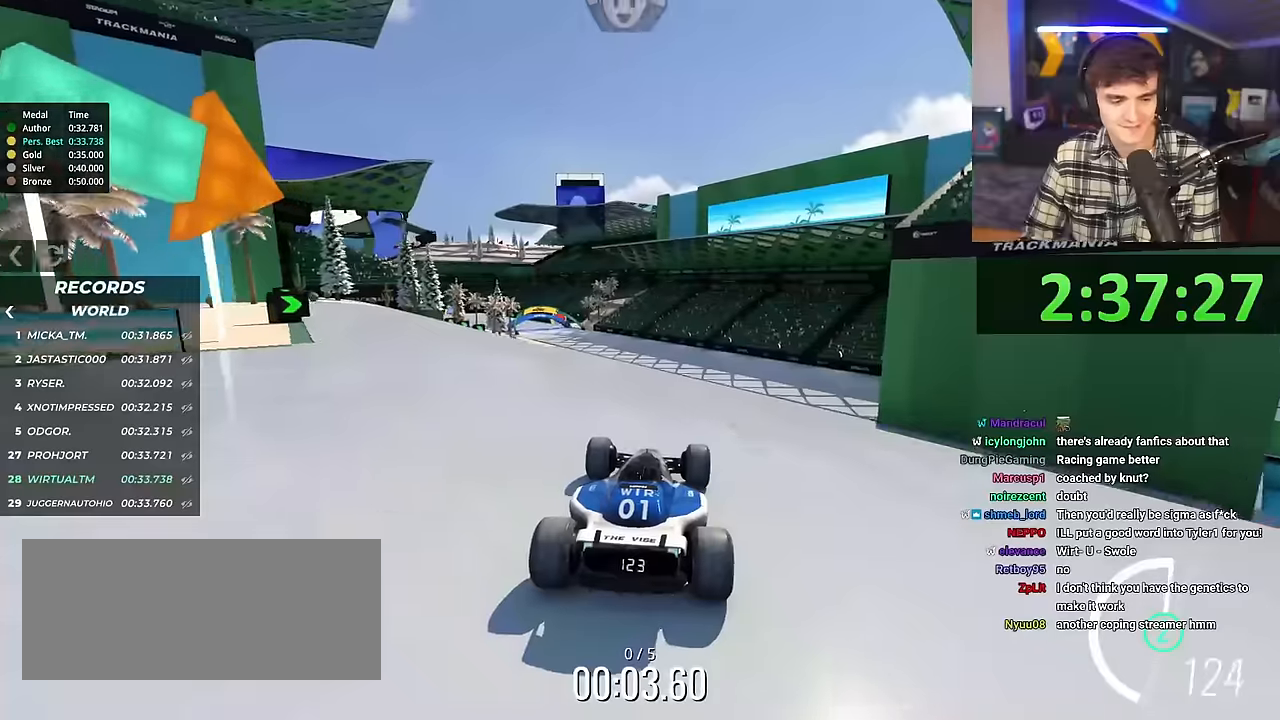
{"keys": ["up"], "events": []}
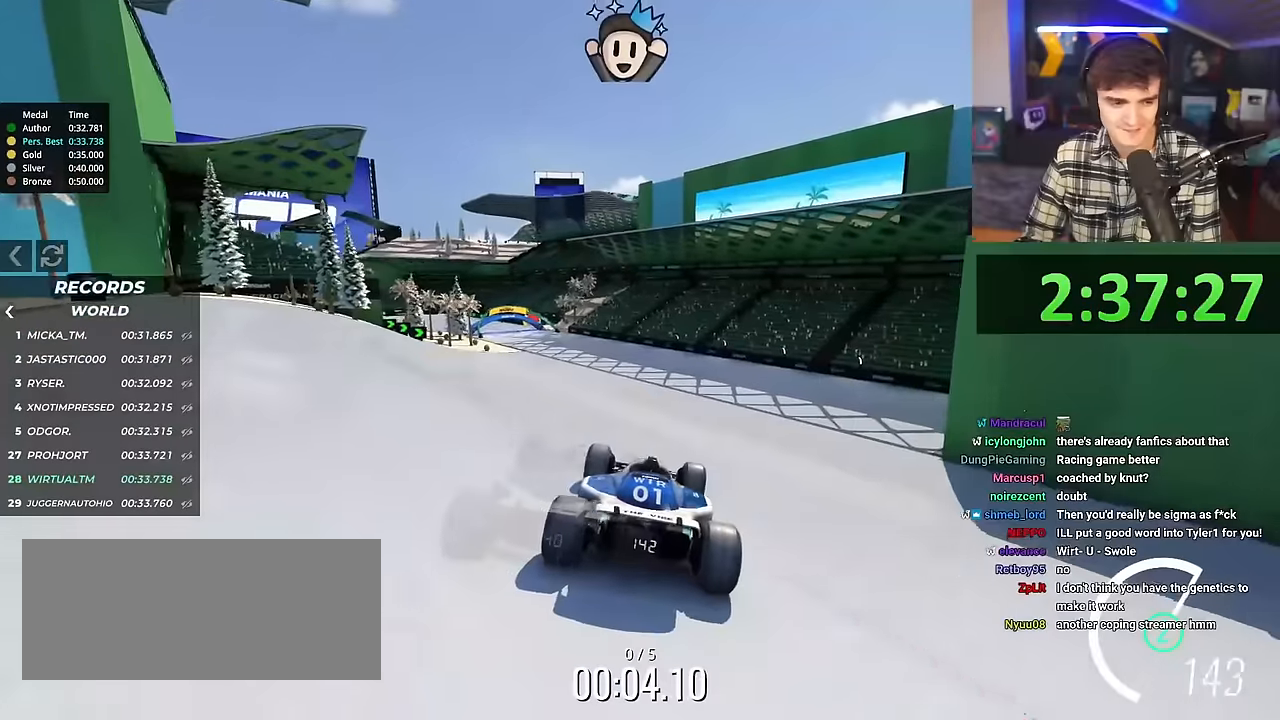
{"keys": ["left", "up"], "events": [[117, "left", "down"]]}
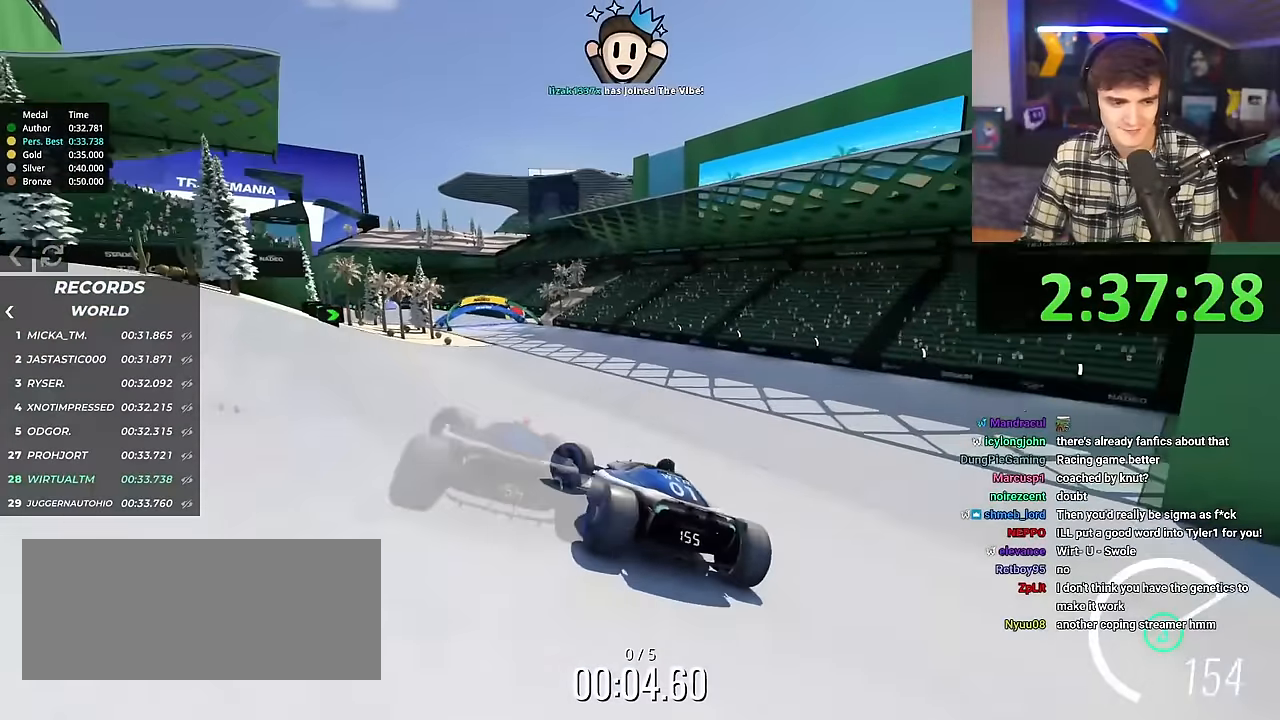
{"keys": ["right", "up"], "events": [[133, "left", "up"], [283, "right", "down"]]}
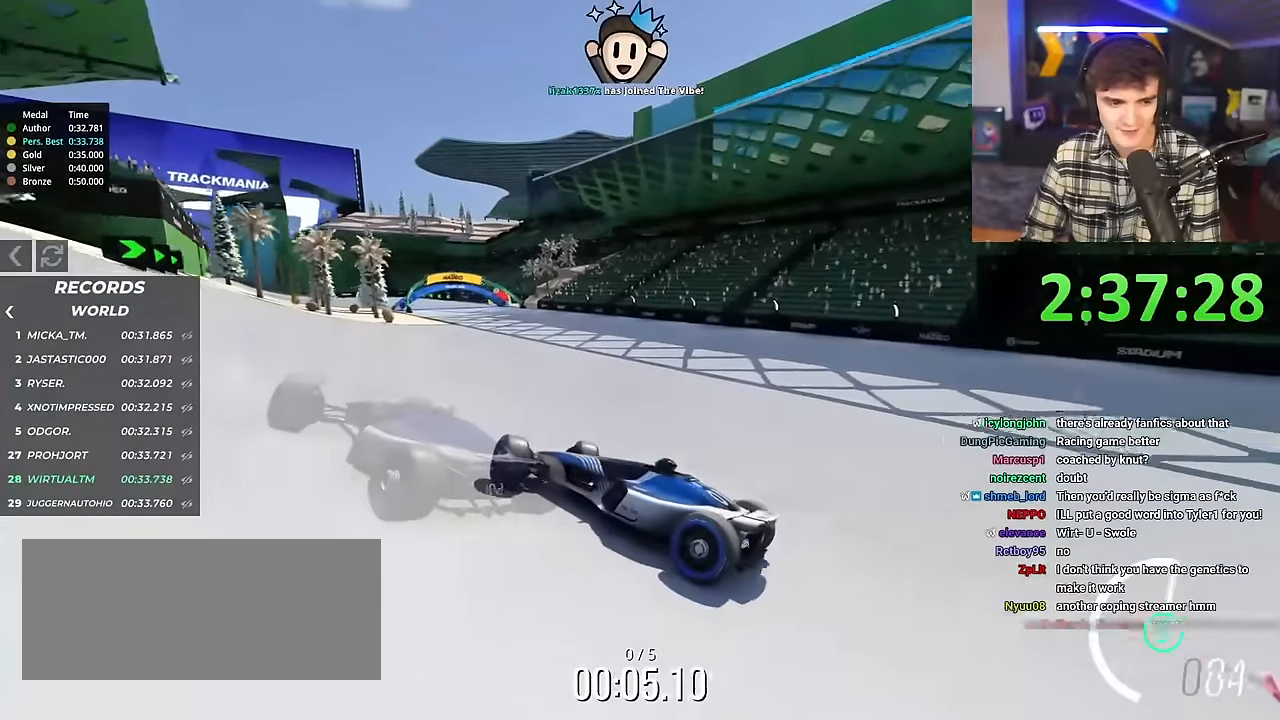
{"keys": ["right", "up"], "events": []}
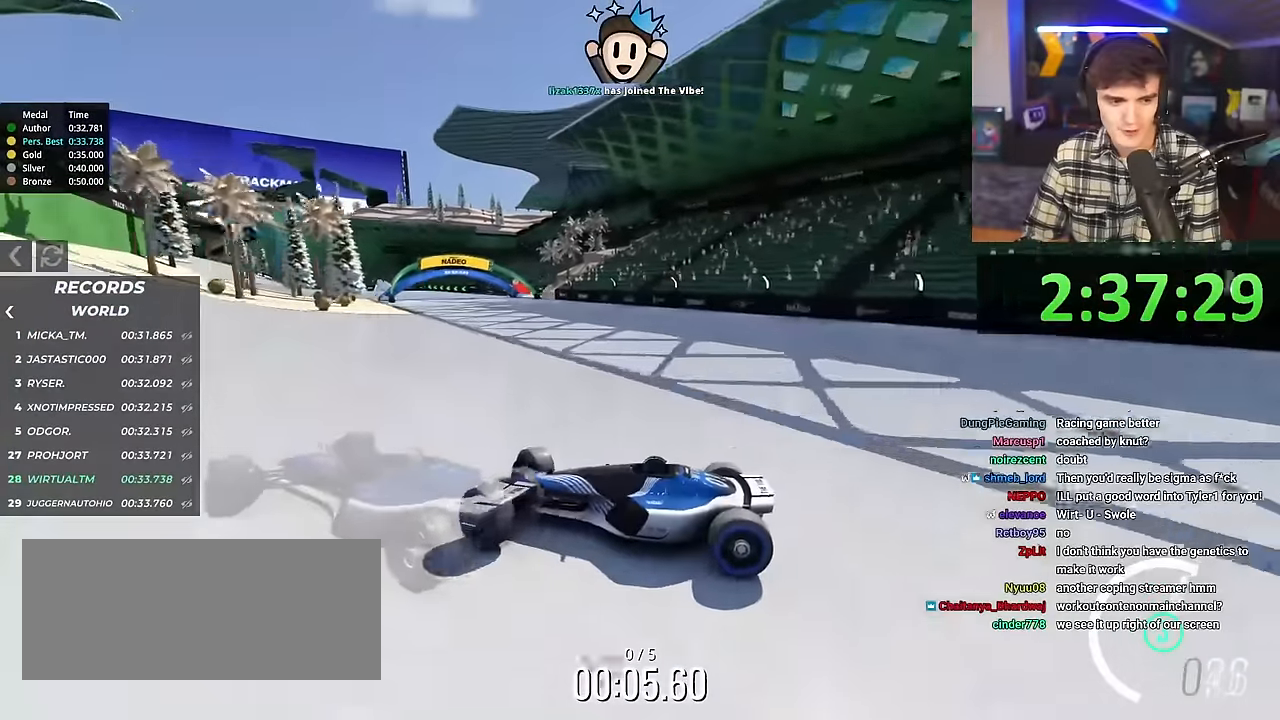
{"keys": ["right", "up"], "events": []}
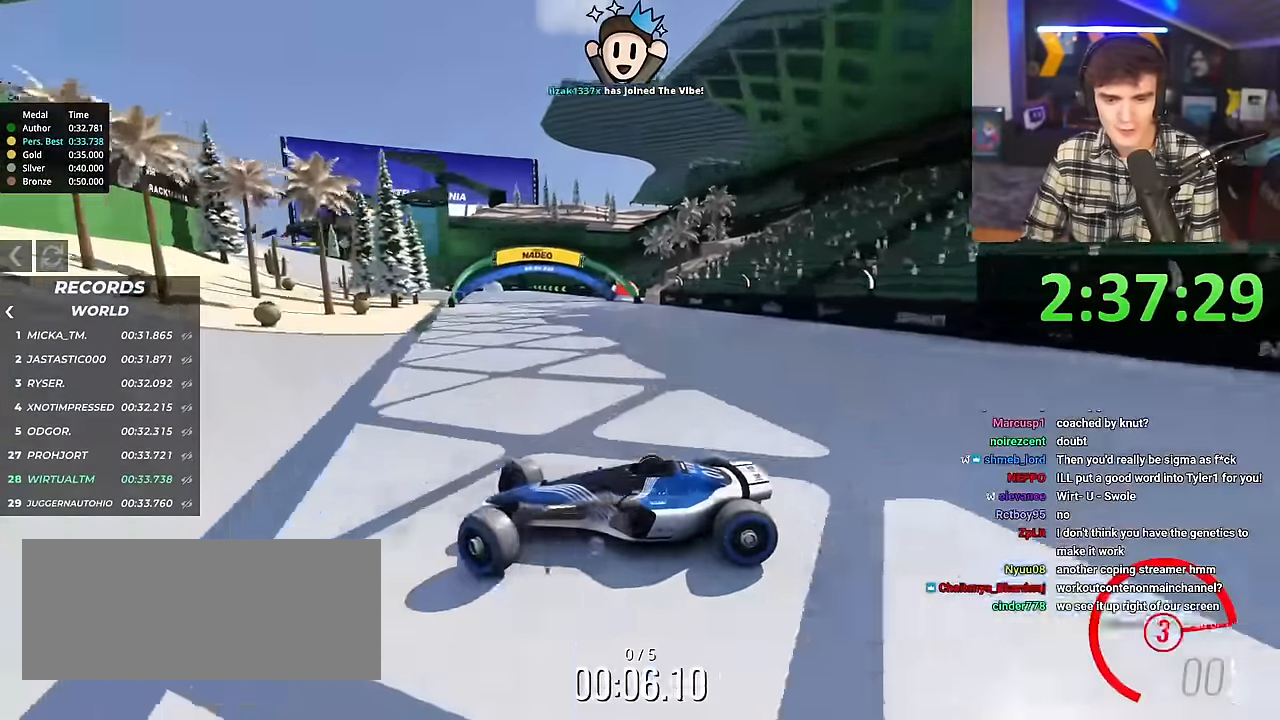
{"keys": ["right", "up"], "events": []}
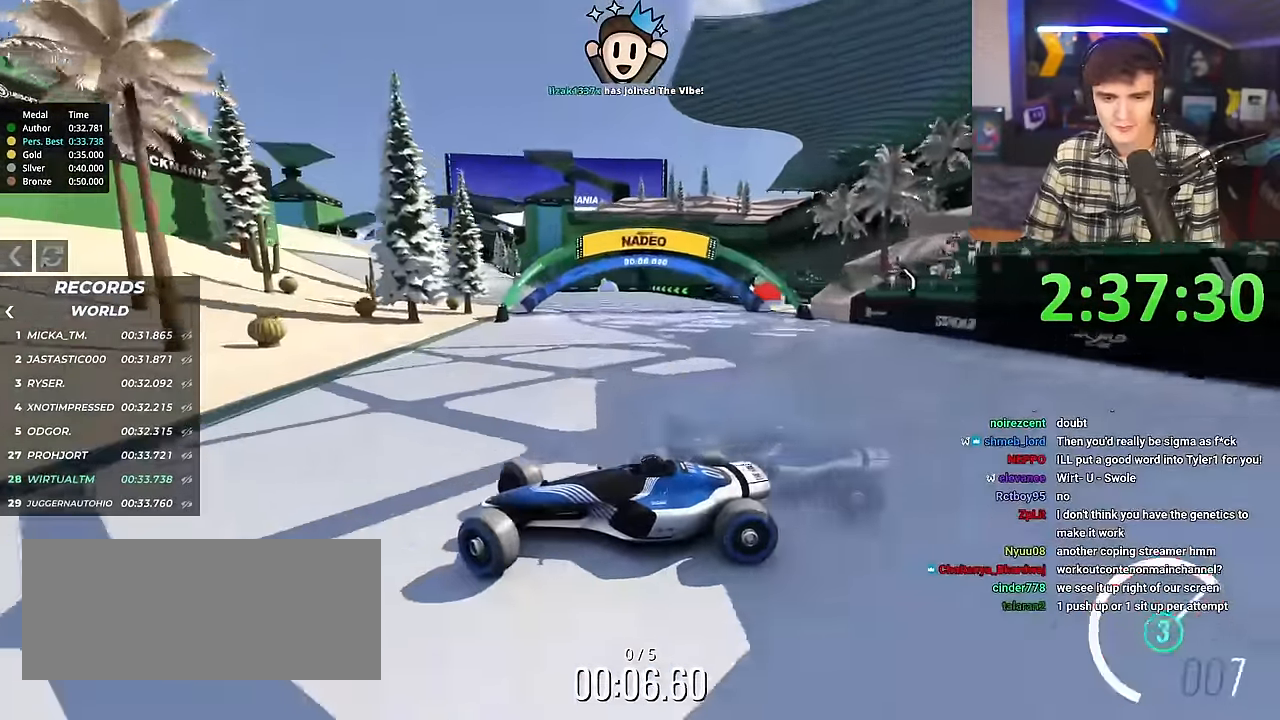
{"keys": ["right", "up"], "events": [[150, "up", "up"], [200, "up", "down"]]}
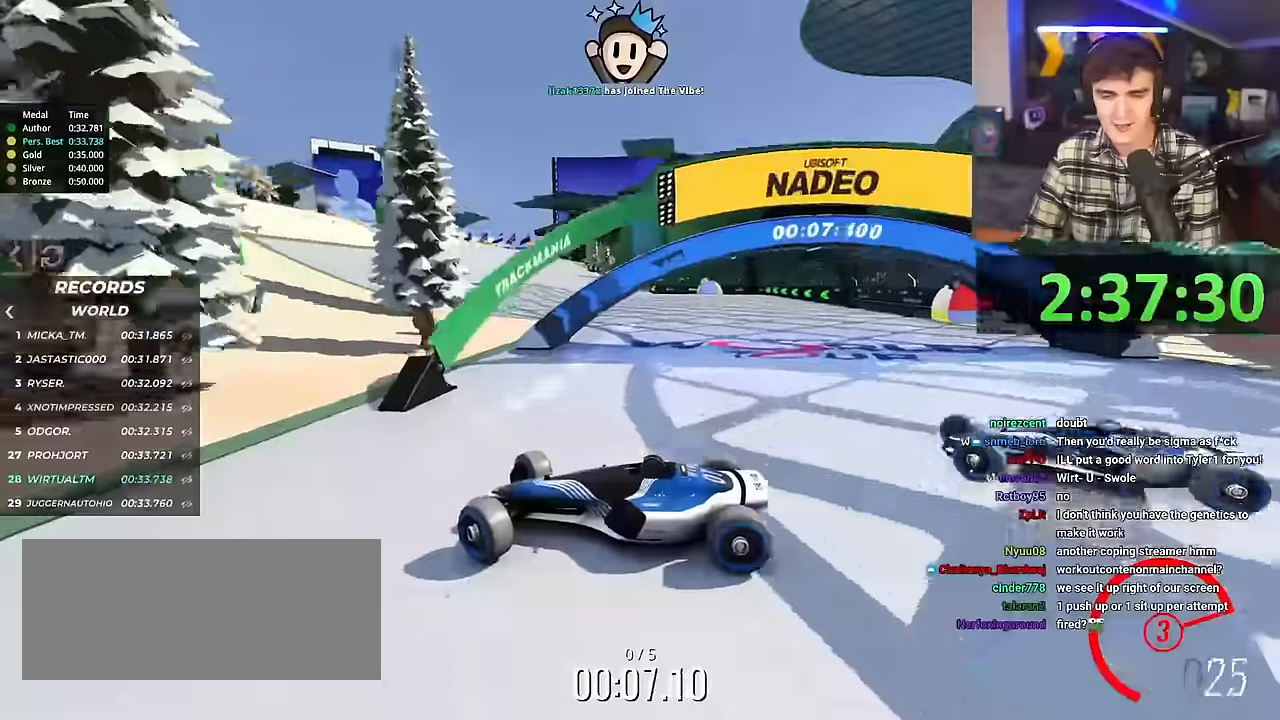
{"keys": ["right", "up"], "events": [[66, "right", "up"], [317, "right", "down"]]}
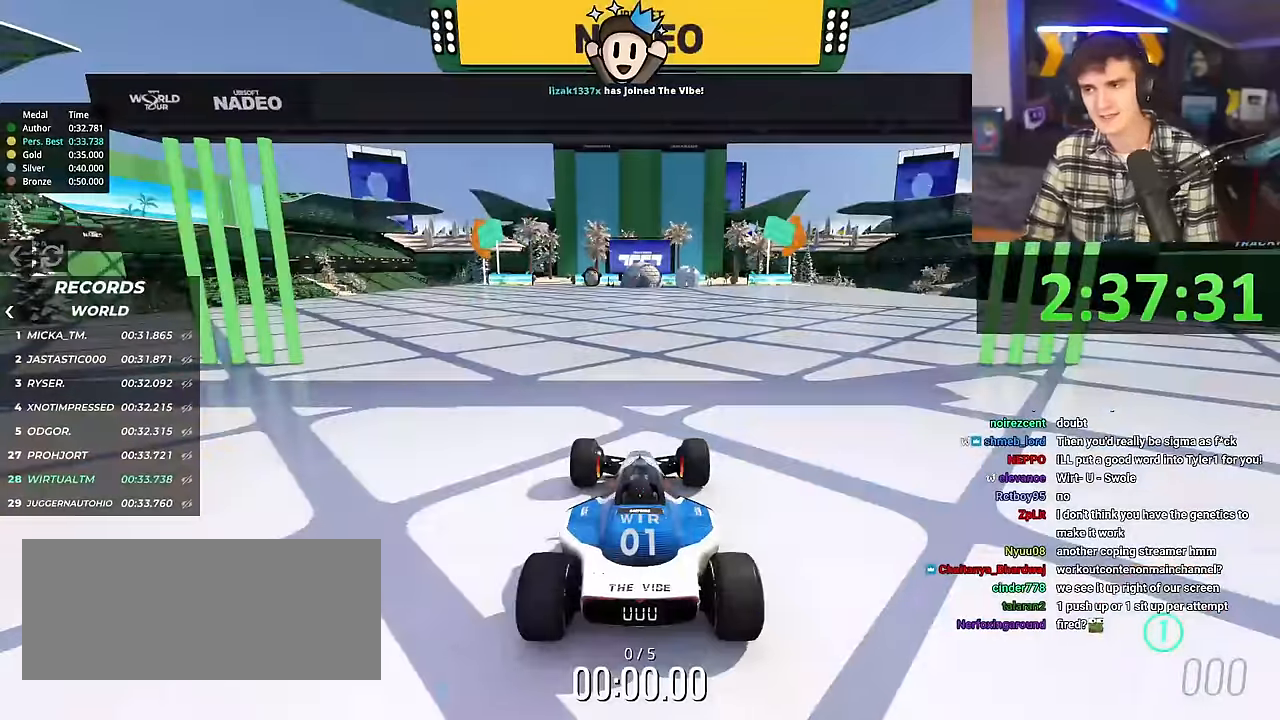
{"keys": ["right", "up"], "events": []}
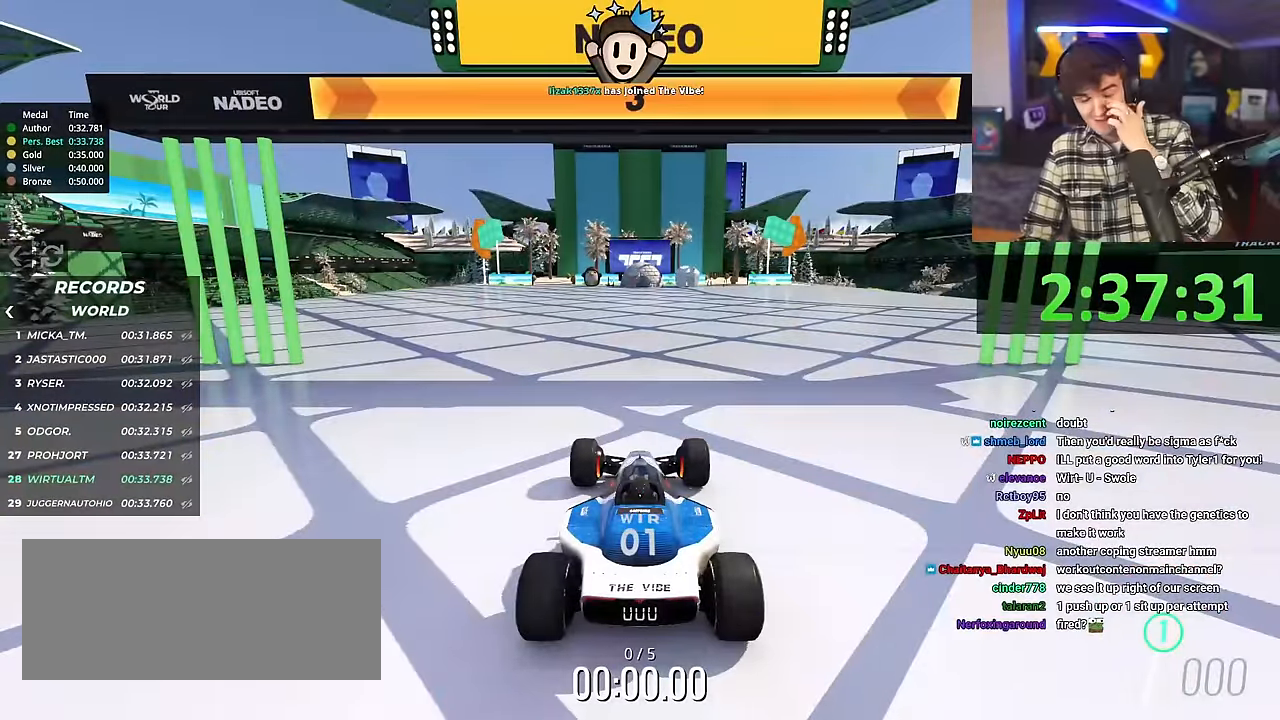
{"keys": ["right", "up"], "events": []}
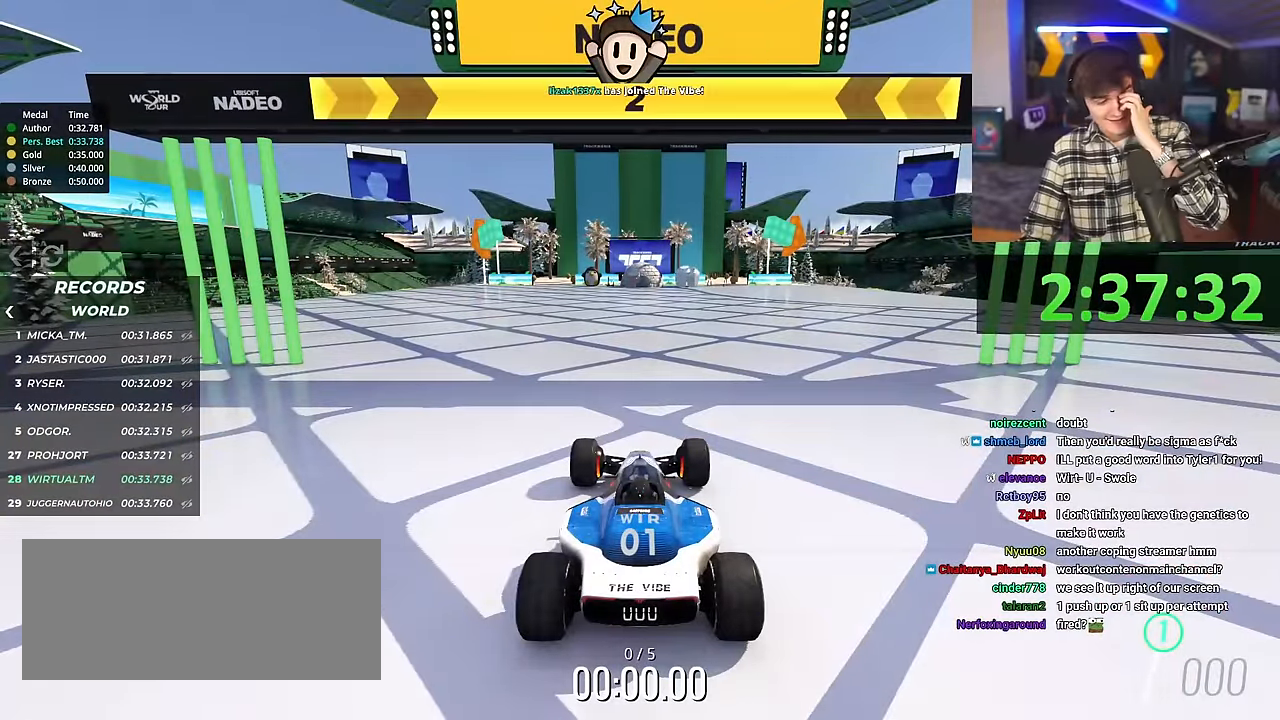
{"keys": ["right", "up"], "events": []}
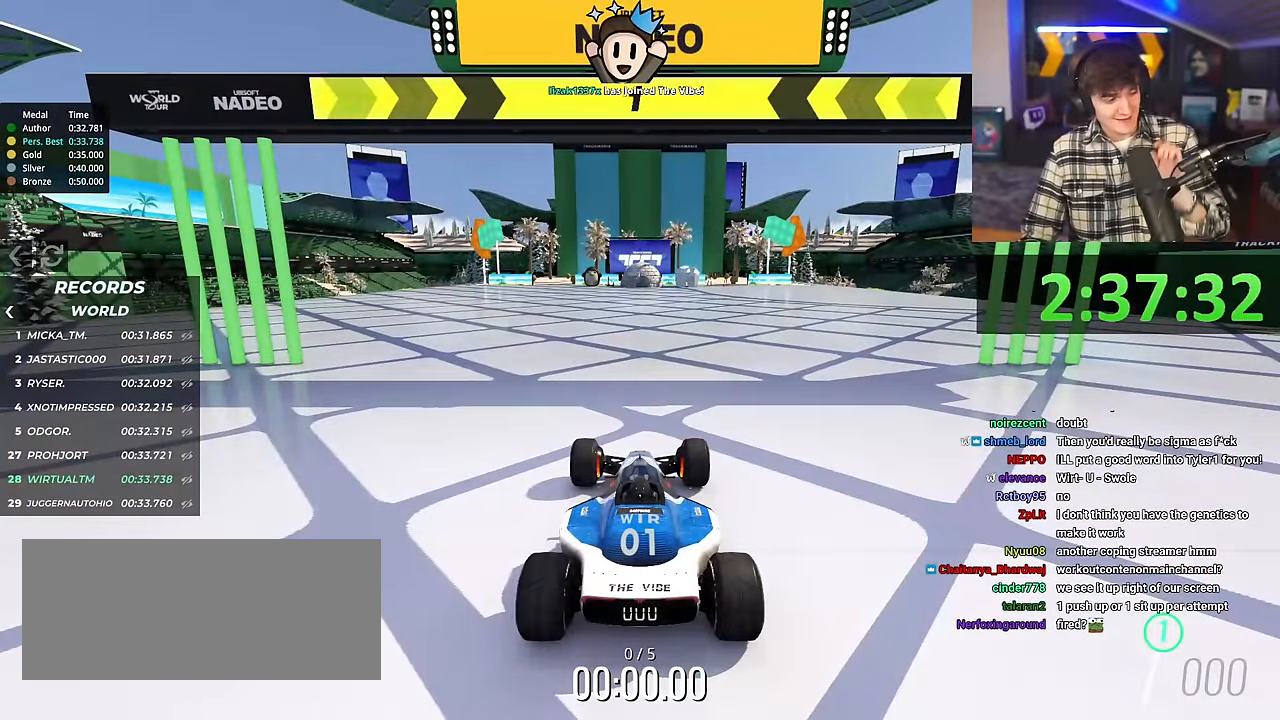
{"keys": ["up"], "events": [[467, "right", "up"]]}
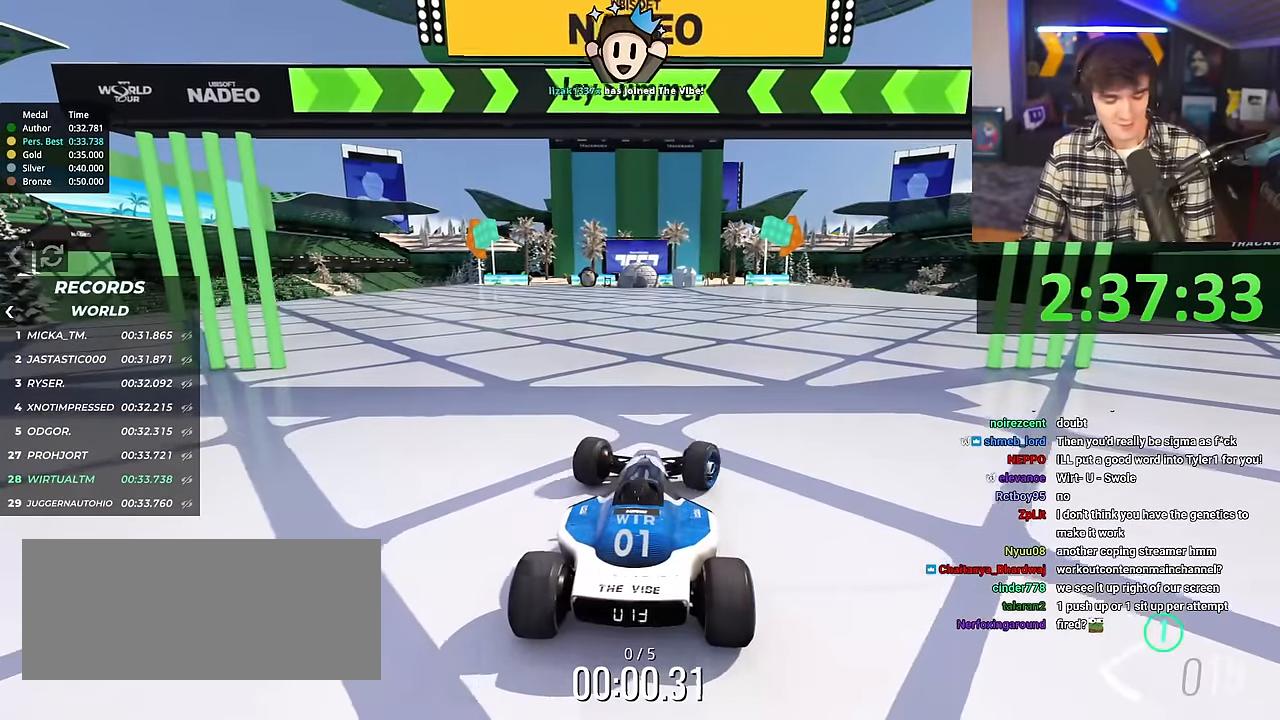
{"keys": ["right", "up"], "events": [[484, "right", "down"]]}
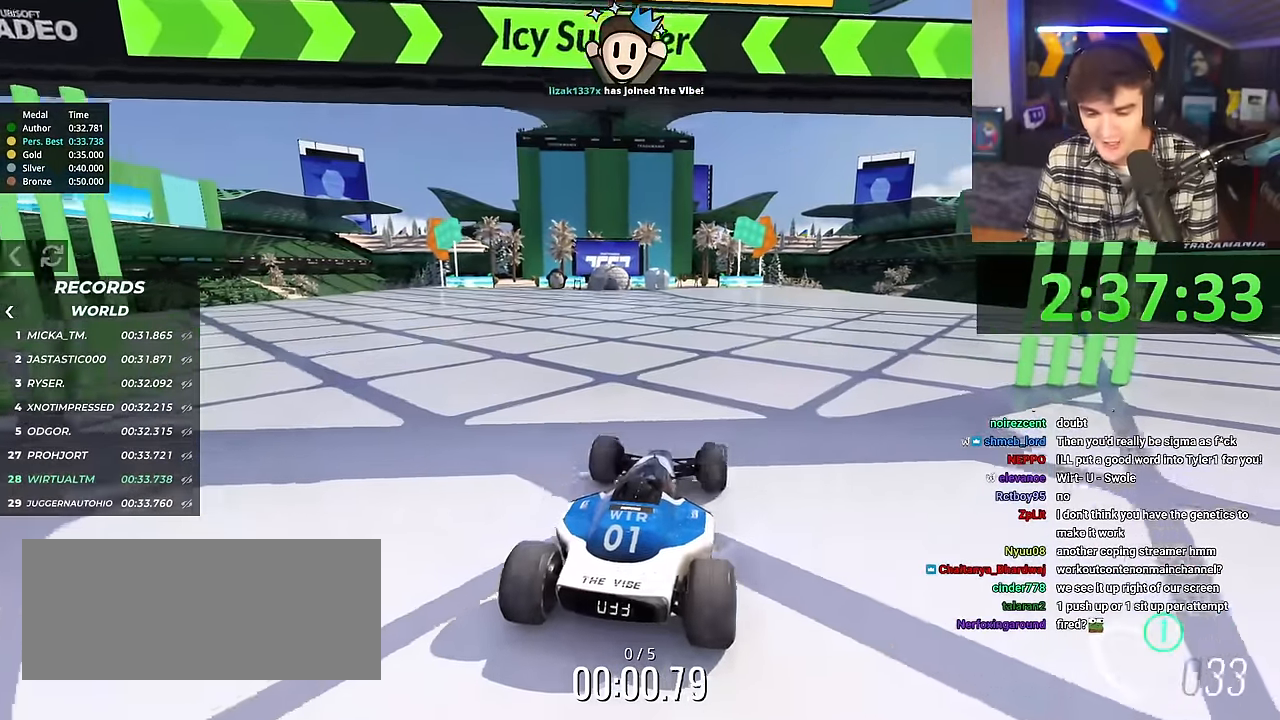
{"keys": ["up"], "events": [[33, "right", "up"]]}
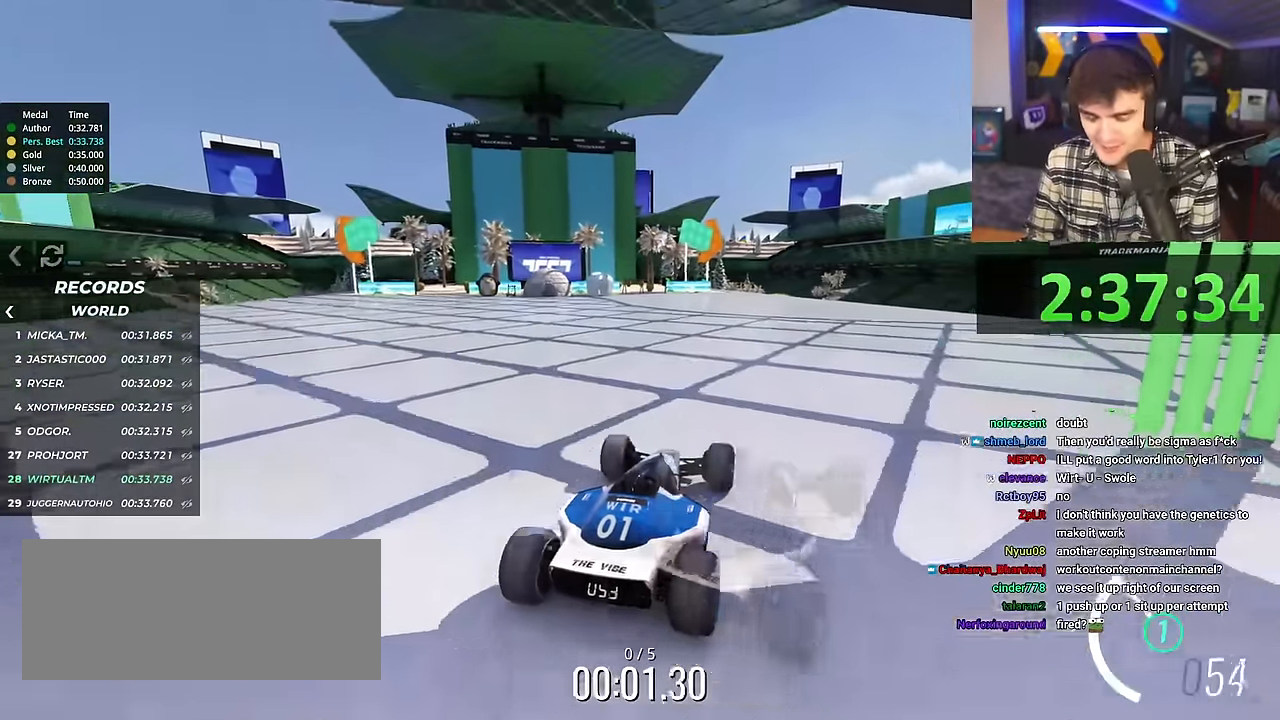
{"keys": ["up"], "events": []}
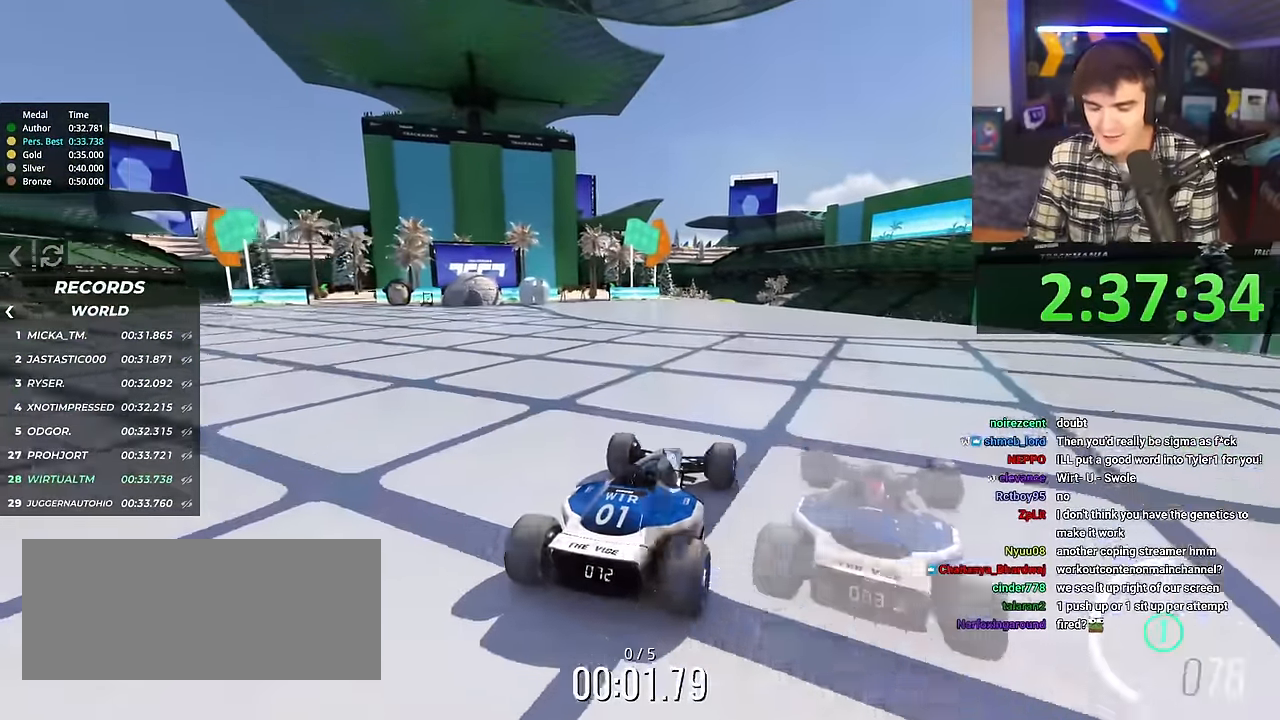
{"keys": ["up"], "events": [[283, "left", "down"], [333, "left", "up"]]}
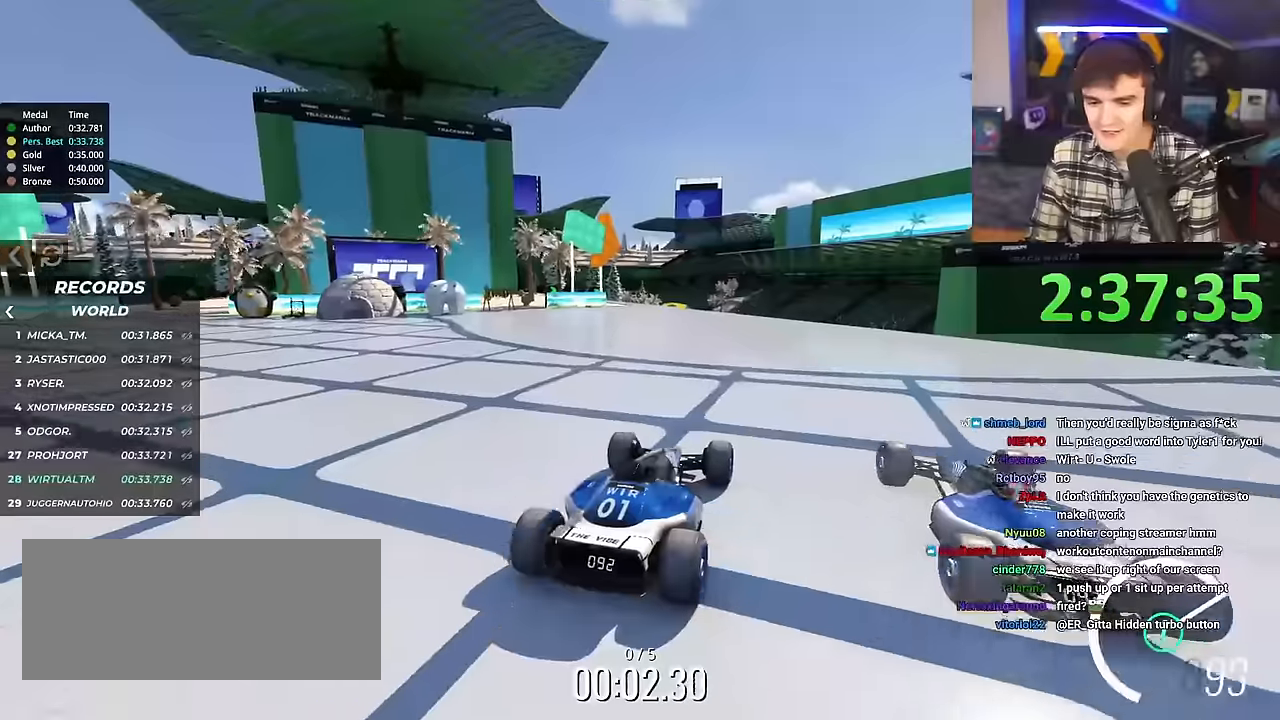
{"keys": ["up"], "events": []}
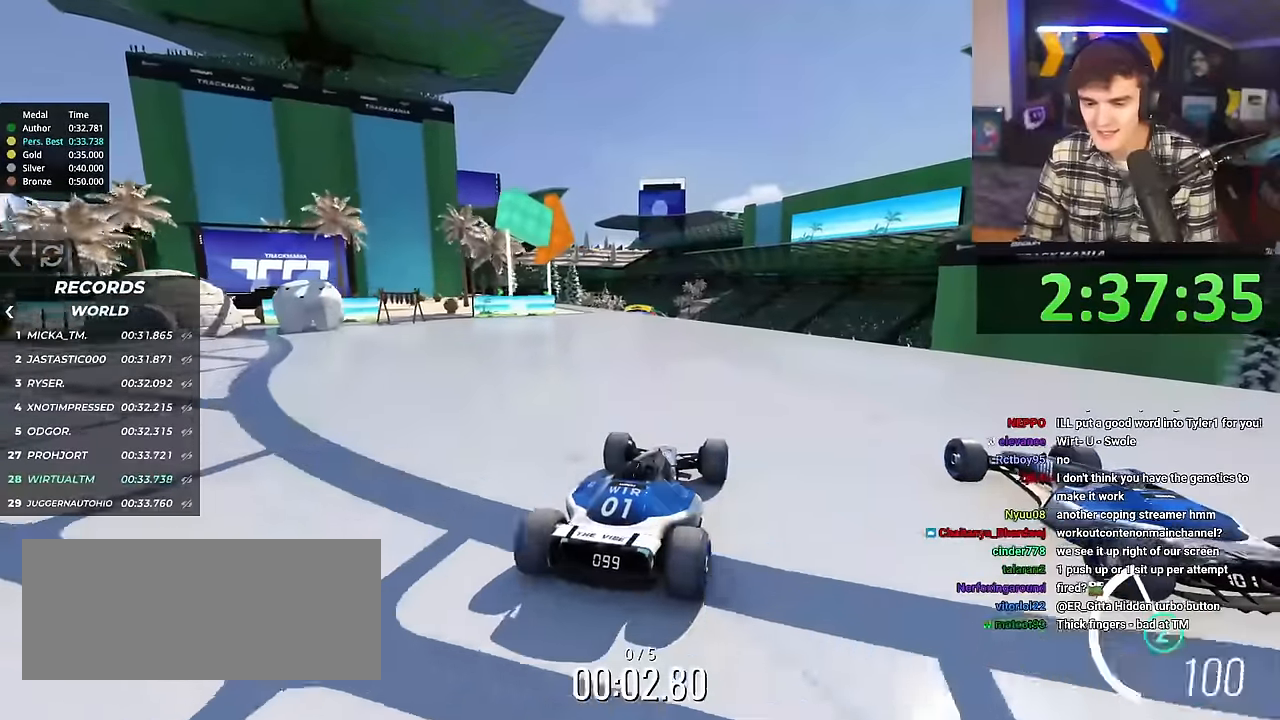
{"keys": ["up"], "events": []}